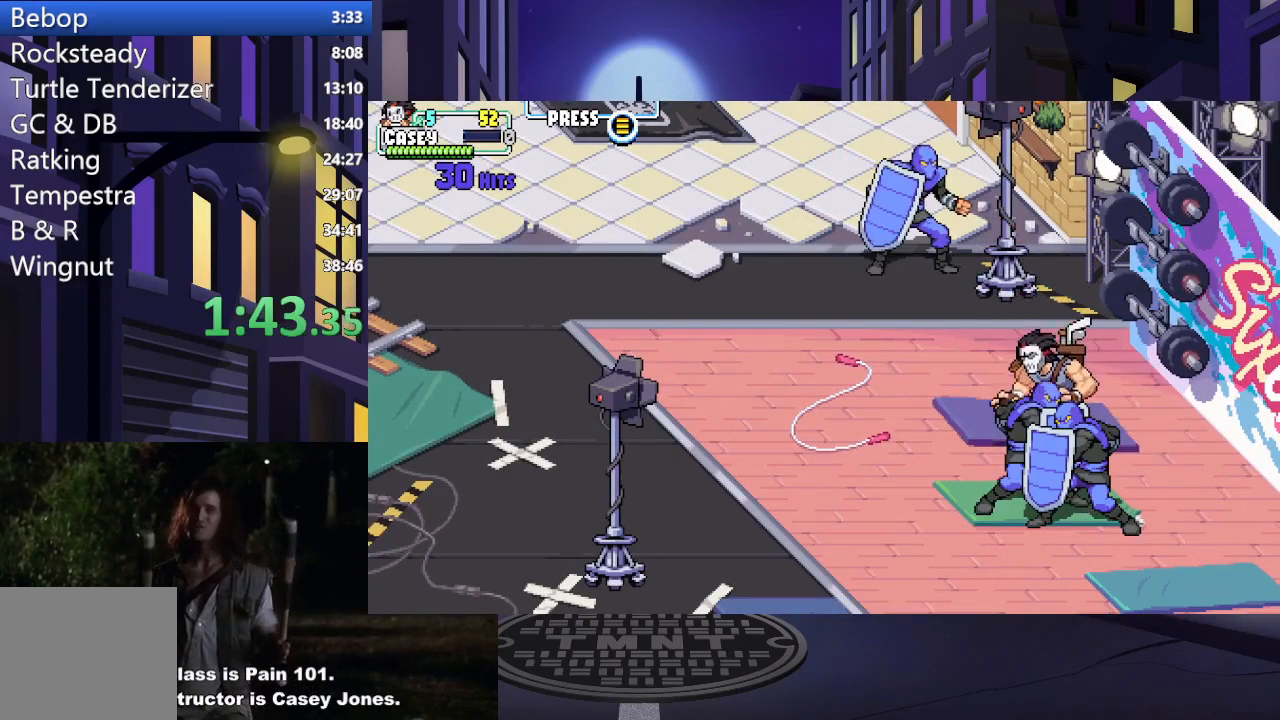
Gameplay with a controller (Xbox layout); each line is a JSON object with the inputs held at the frame after it. "events" lists button and stick changes between this image and that frame as [ms after this image, input, new state], when the widget could be followed in between. Not read: L3 R3 left_stick right_stick.
{"buttons": ["DPAD_DOWN"], "events": [[100, "DPAD_LEFT", "down"], [133, "X", "down"], [250, "X", "up"], [333, "X", "down"], [434, "DPAD_LEFT", "up"], [467, "X", "up"]]}
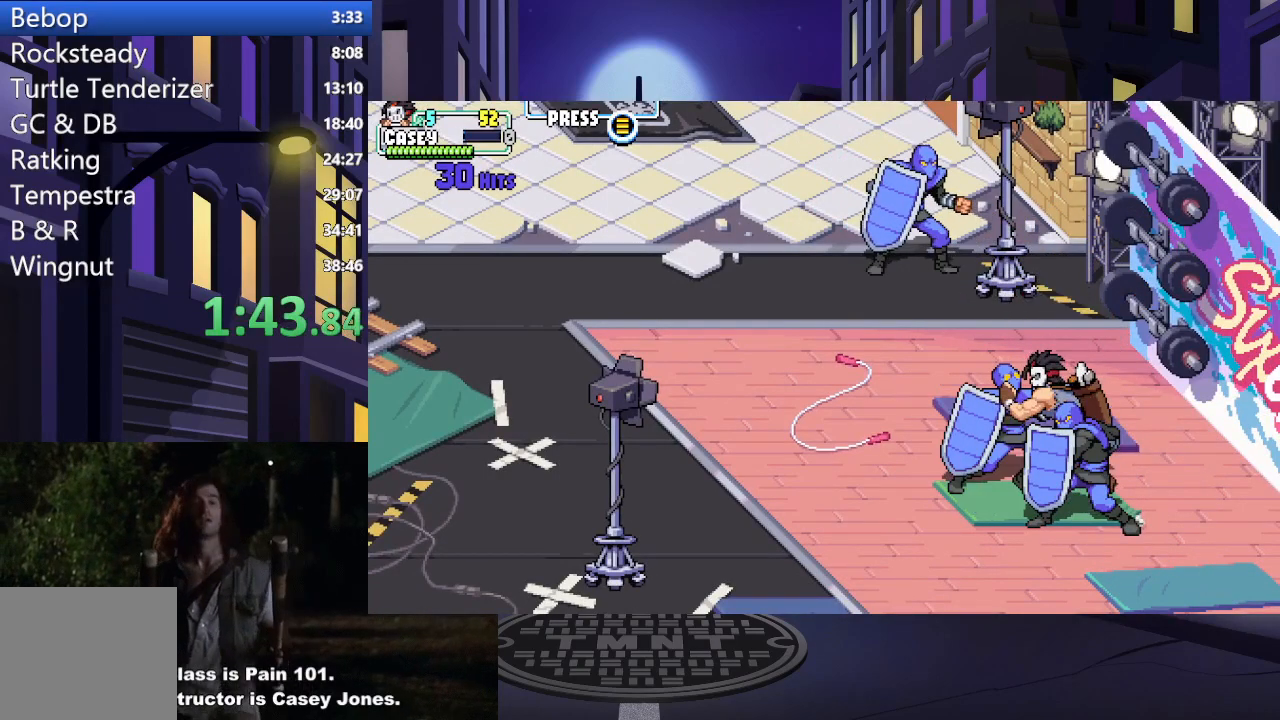
{"buttons": ["X", "DPAD_DOWN"], "events": [[17, "X", "down"], [167, "X", "up"], [234, "X", "down"], [384, "X", "up"], [417, "X", "down"]]}
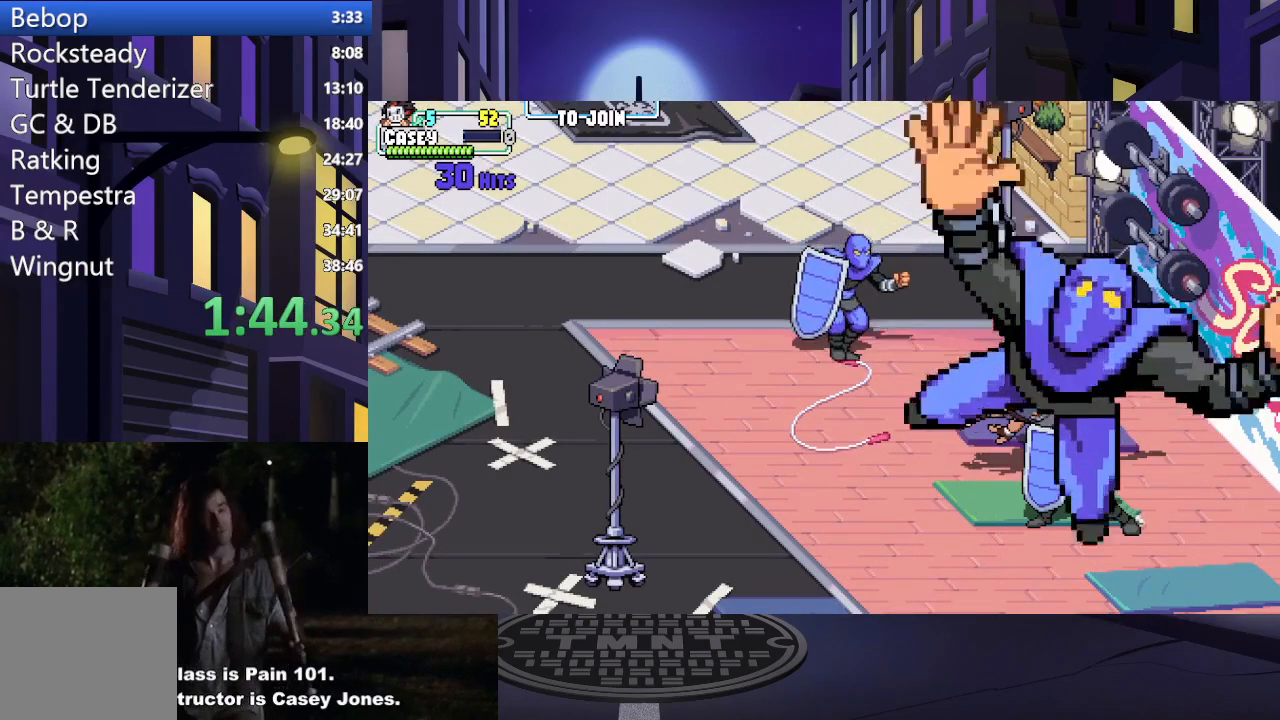
{"buttons": ["DPAD_DOWN", "DPAD_RIGHT"], "events": [[100, "X", "up"], [233, "DPAD_RIGHT", "down"]]}
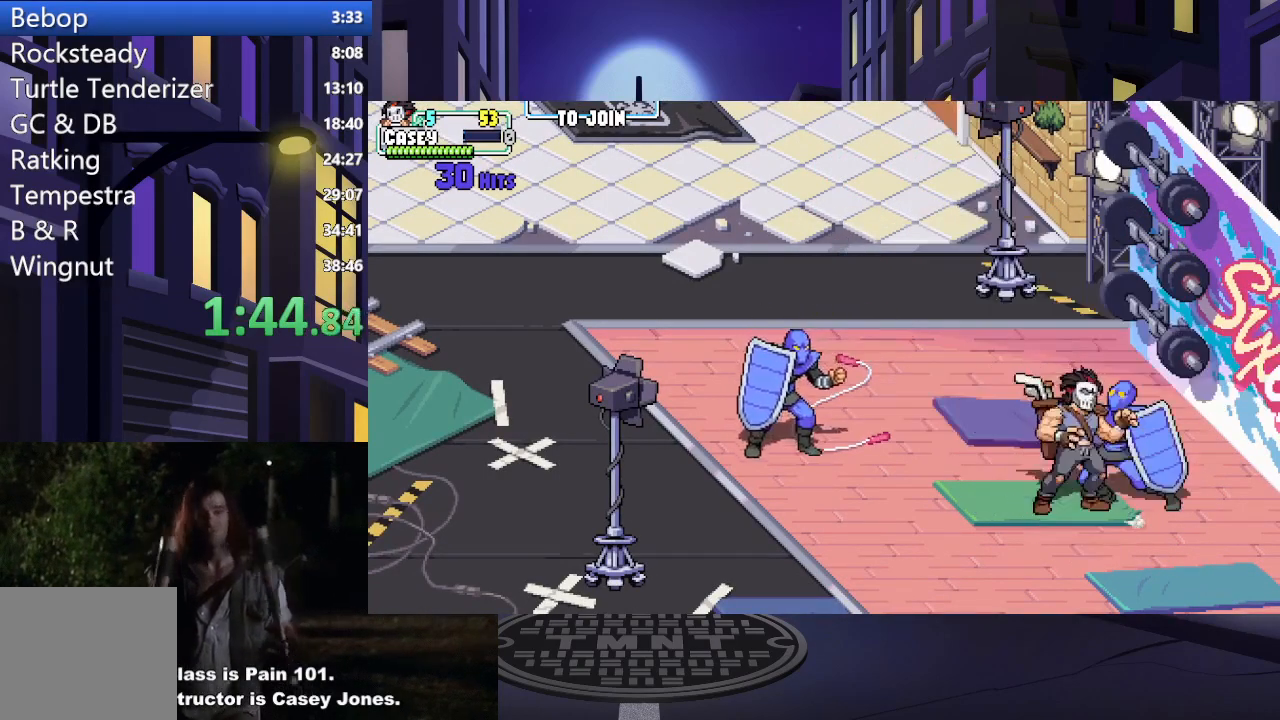
{"buttons": ["X", "DPAD_DOWN"], "events": [[84, "DPAD_RIGHT", "up"], [184, "X", "down"], [334, "X", "up"], [401, "X", "down"]]}
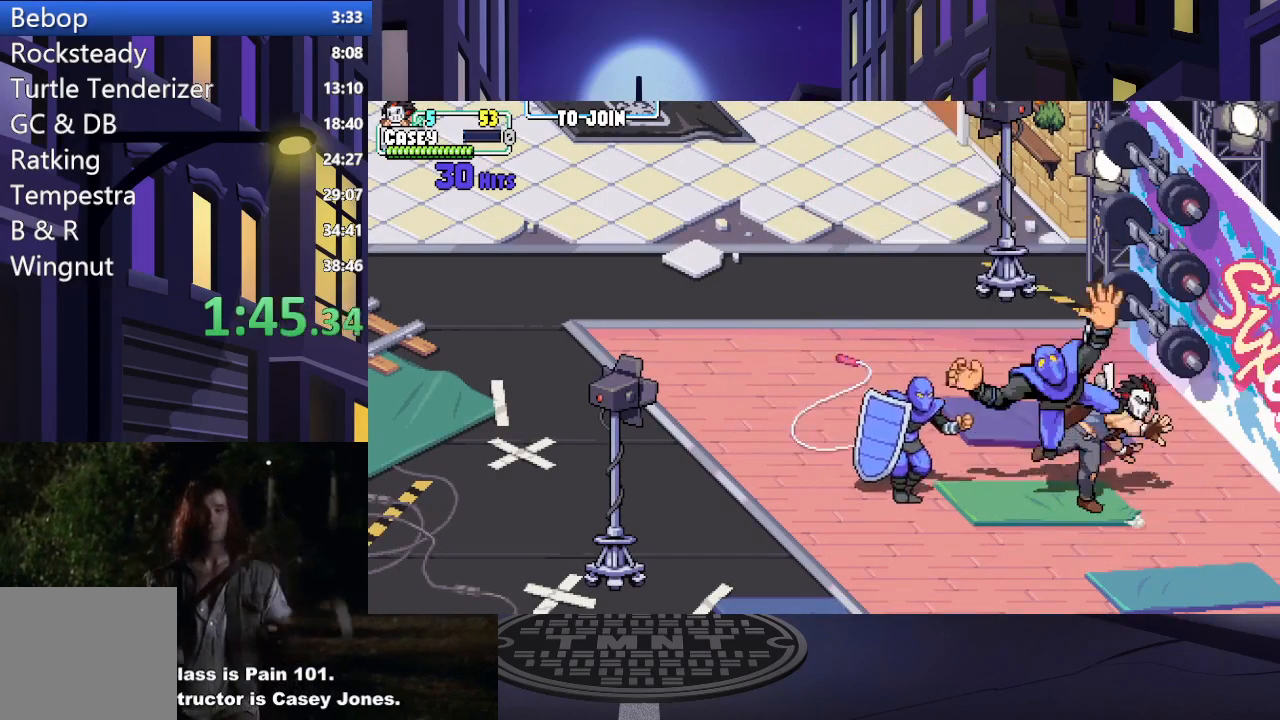
{"buttons": ["X", "DPAD_DOWN", "DPAD_LEFT"], "events": [[16, "X", "up"], [200, "DPAD_LEFT", "down"], [233, "DPAD_DOWN", "up"], [417, "X", "down"], [434, "DPAD_DOWN", "down"]]}
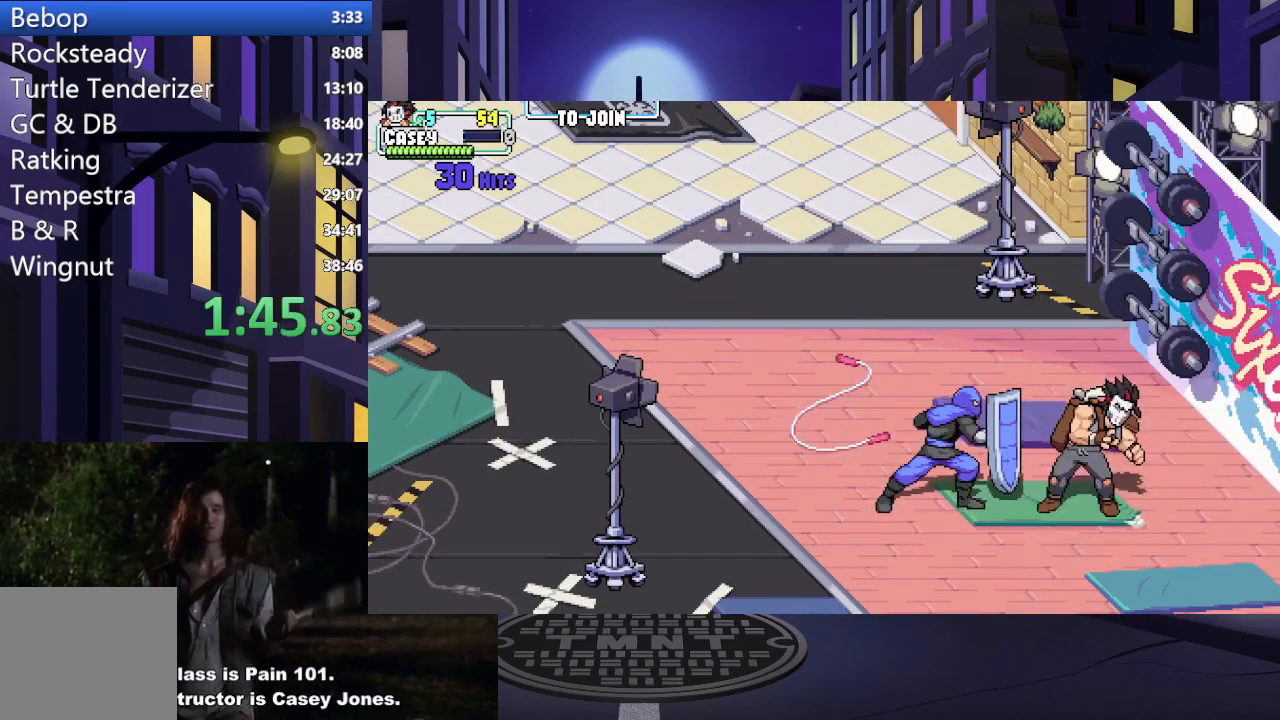
{"buttons": ["DPAD_LEFT"], "events": [[67, "X", "up"], [100, "DPAD_DOWN", "up"], [351, "X", "down"], [501, "X", "up"]]}
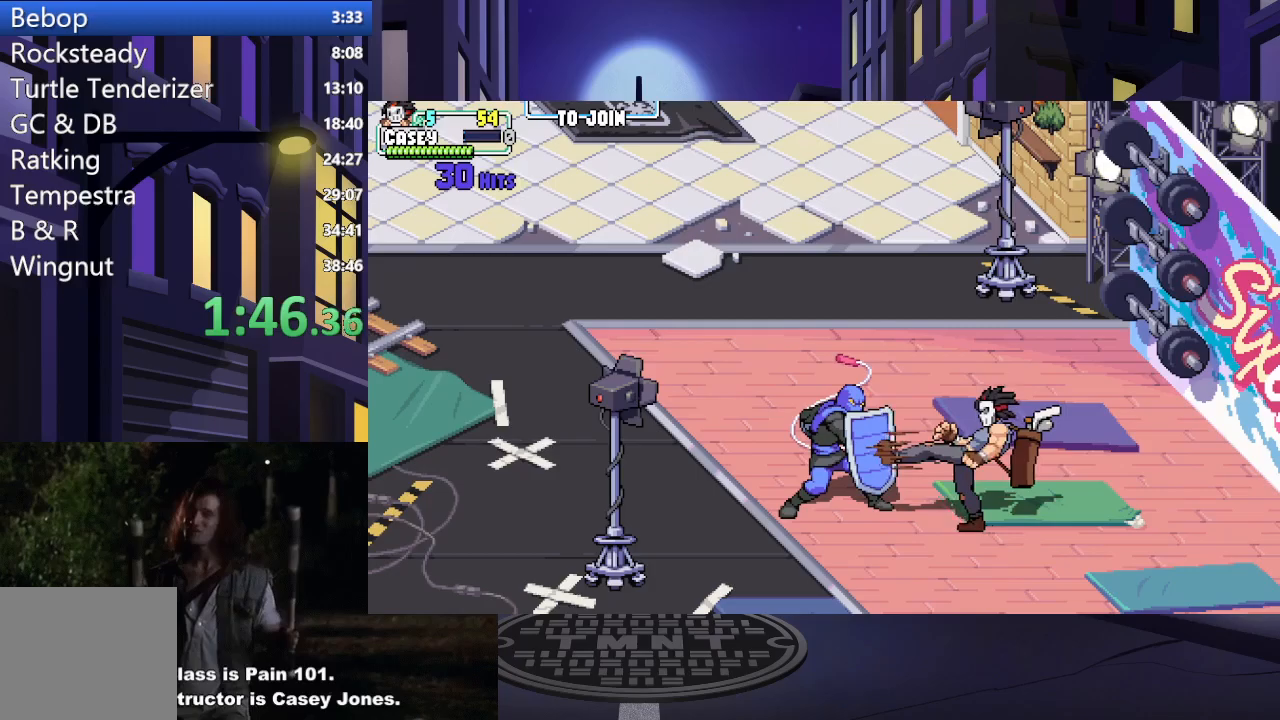
{"buttons": ["DPAD_LEFT"], "events": []}
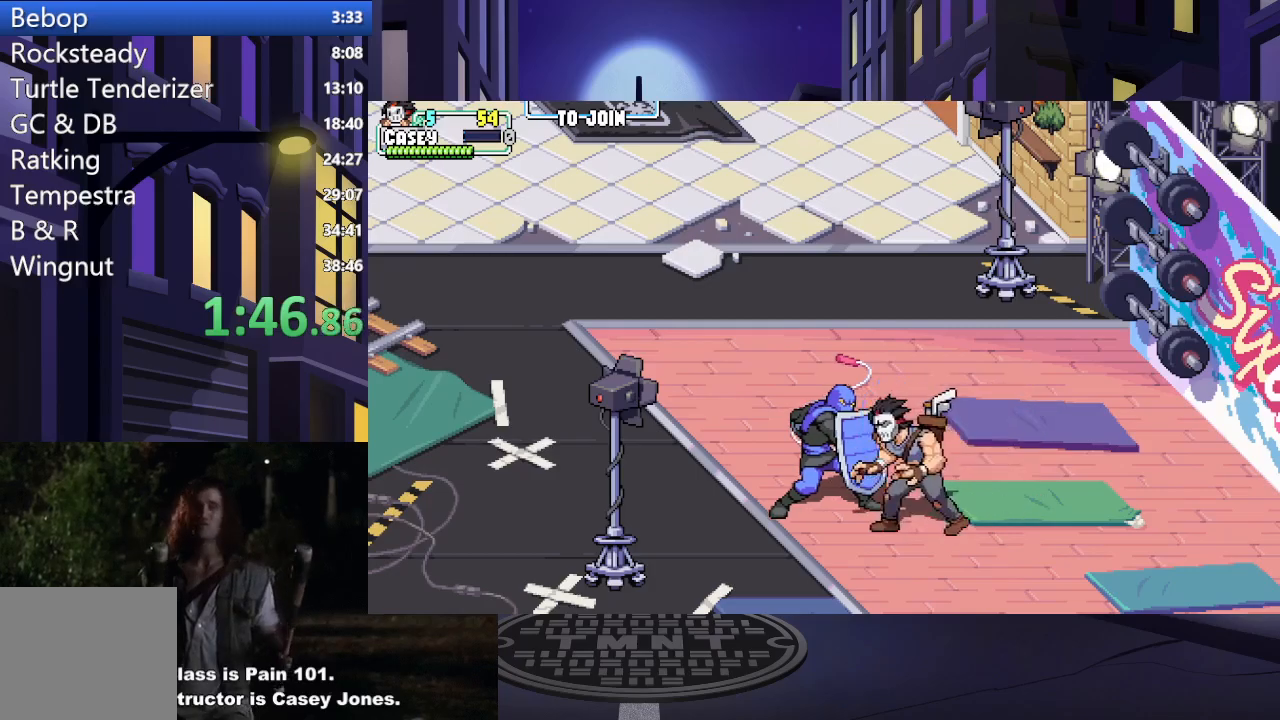
{"buttons": ["DPAD_UP", "DPAD_LEFT"], "events": [[100, "X", "down"], [267, "X", "up"], [401, "DPAD_UP", "down"]]}
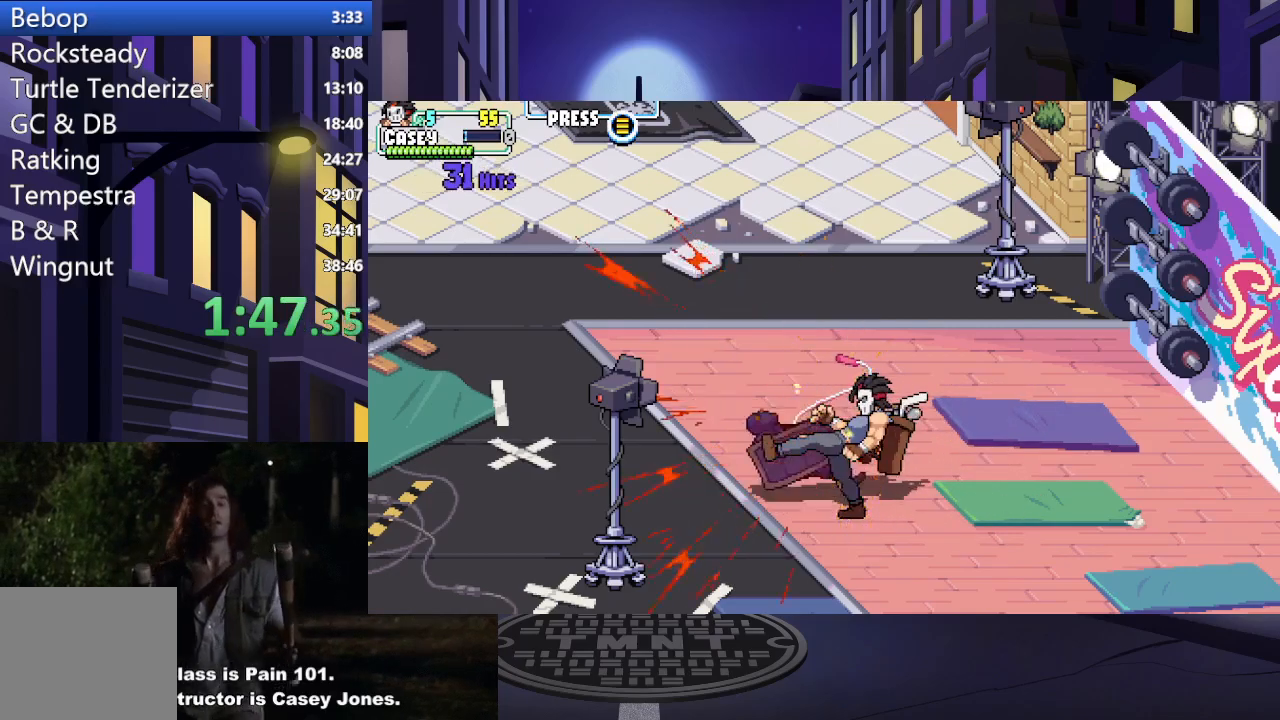
{"buttons": ["DPAD_DOWN", "DPAD_RIGHT"], "events": [[233, "DPAD_UP", "up"], [283, "DPAD_DOWN", "down"], [333, "DPAD_LEFT", "up"], [400, "DPAD_RIGHT", "down"]]}
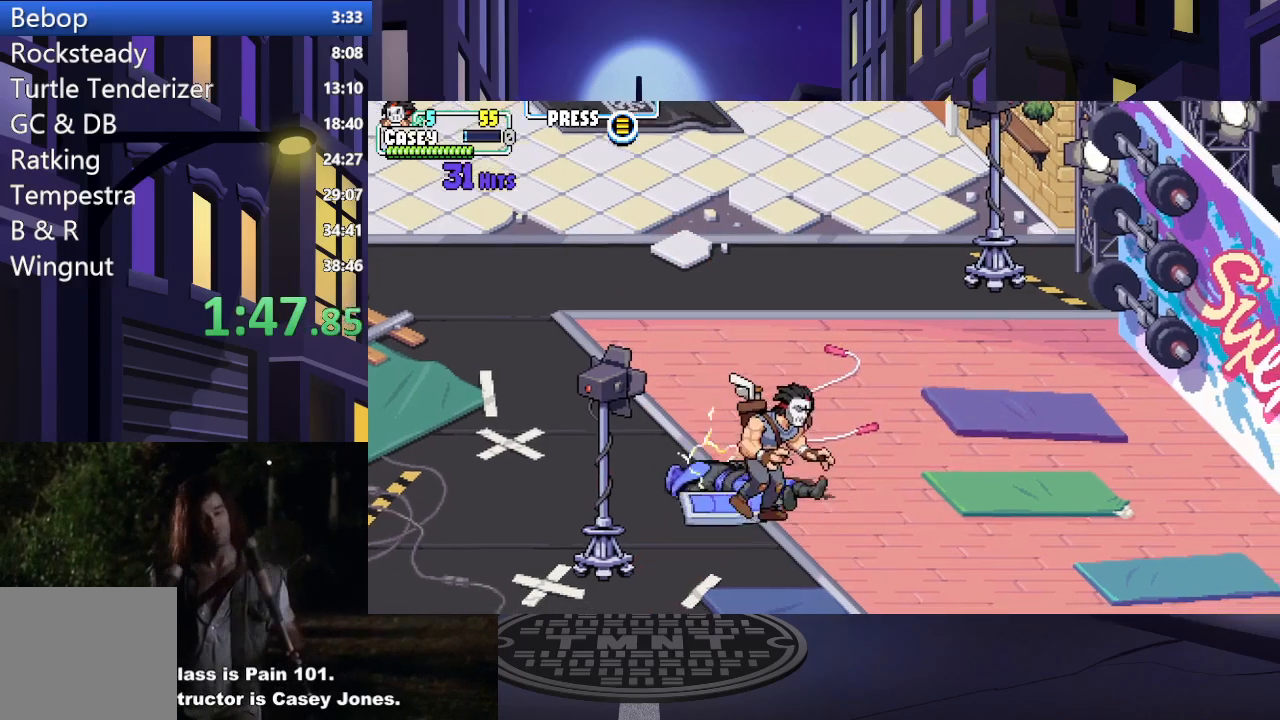
{"buttons": ["DPAD_DOWN", "DPAD_RIGHT"], "events": []}
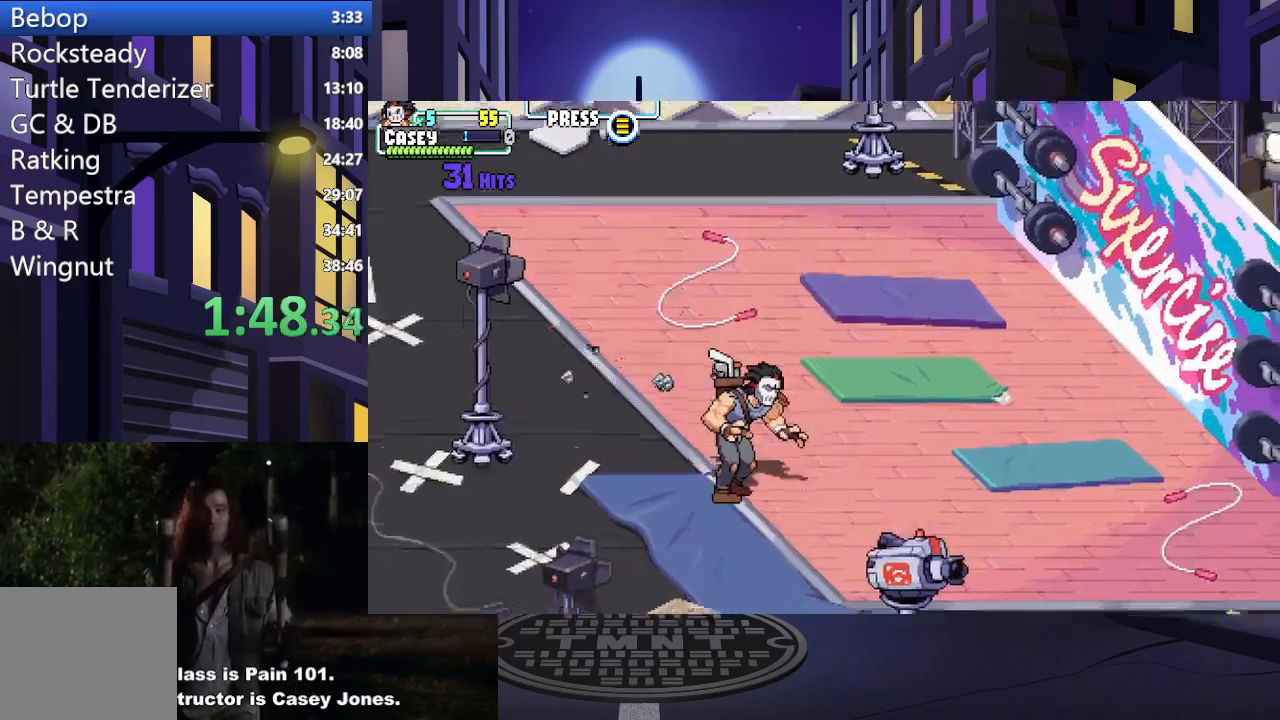
{"buttons": ["DPAD_DOWN"], "events": [[150, "DPAD_RIGHT", "up"]]}
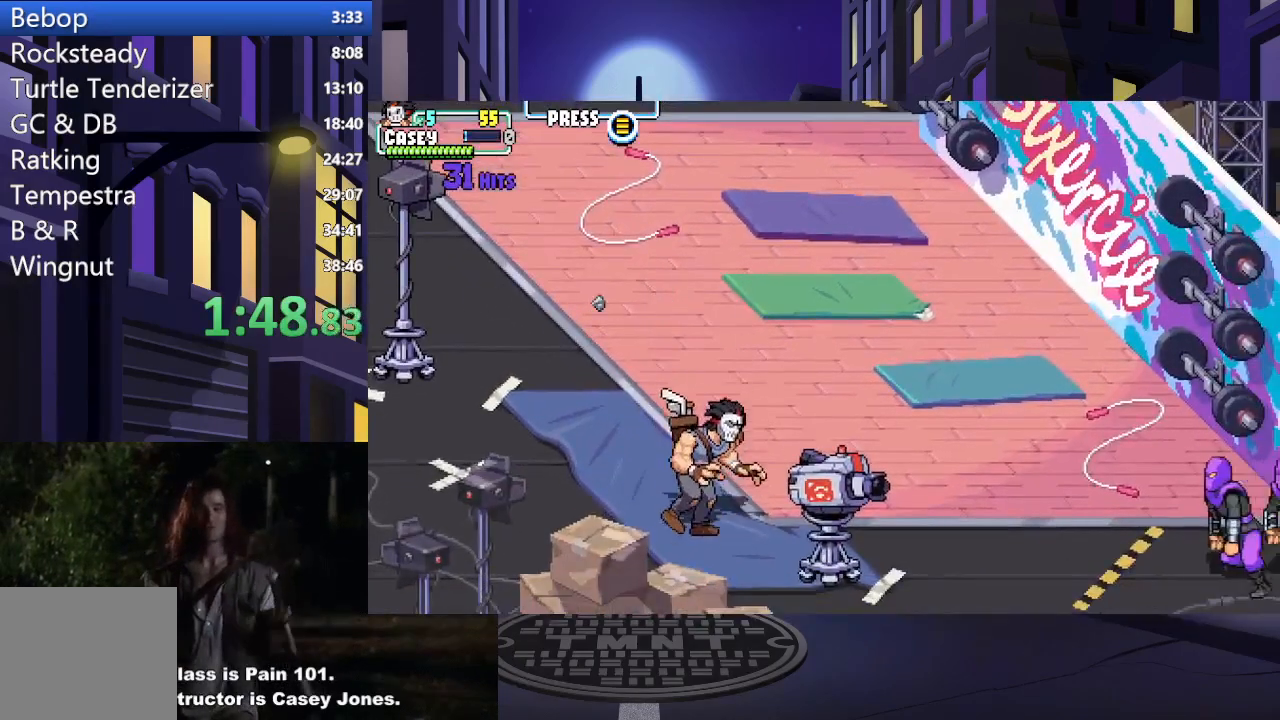
{"buttons": [], "events": [[84, "DPAD_RIGHT", "down"], [134, "X", "down"], [301, "X", "up"], [334, "DPAD_RIGHT", "up"], [384, "DPAD_DOWN", "up"]]}
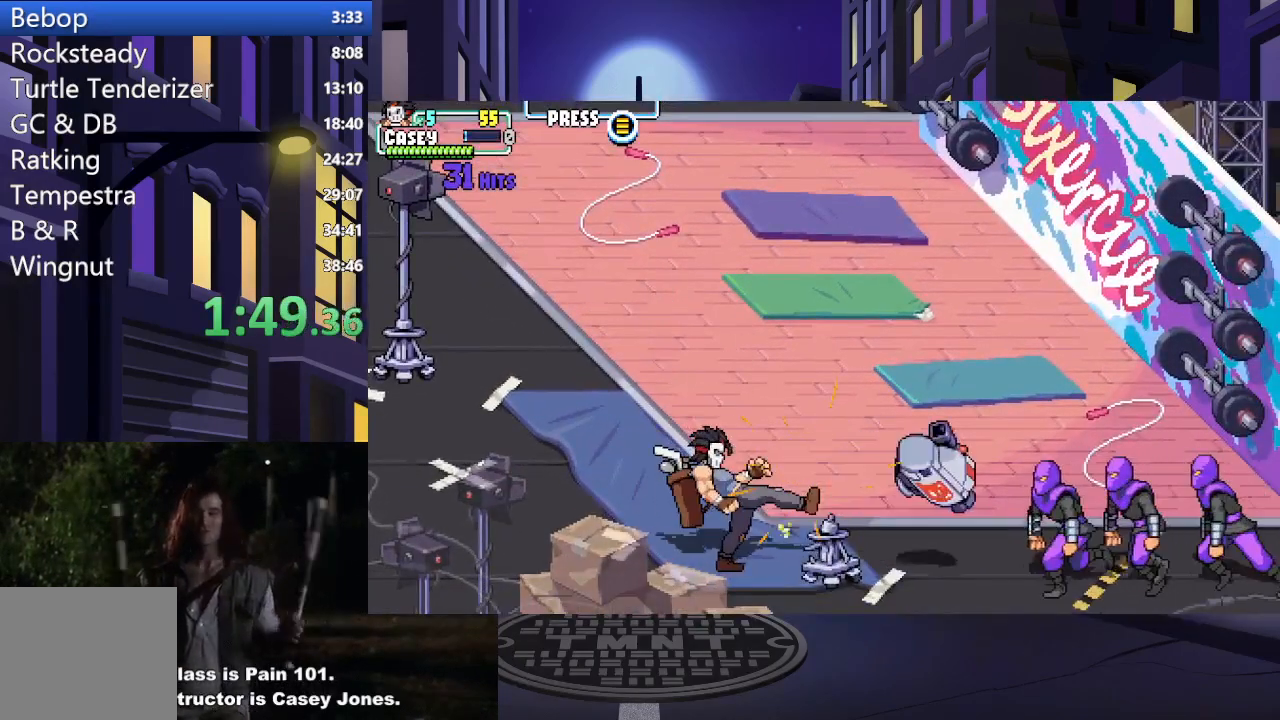
{"buttons": ["DPAD_DOWN", "DPAD_RIGHT"], "events": [[100, "DPAD_RIGHT", "down"], [384, "DPAD_DOWN", "down"]]}
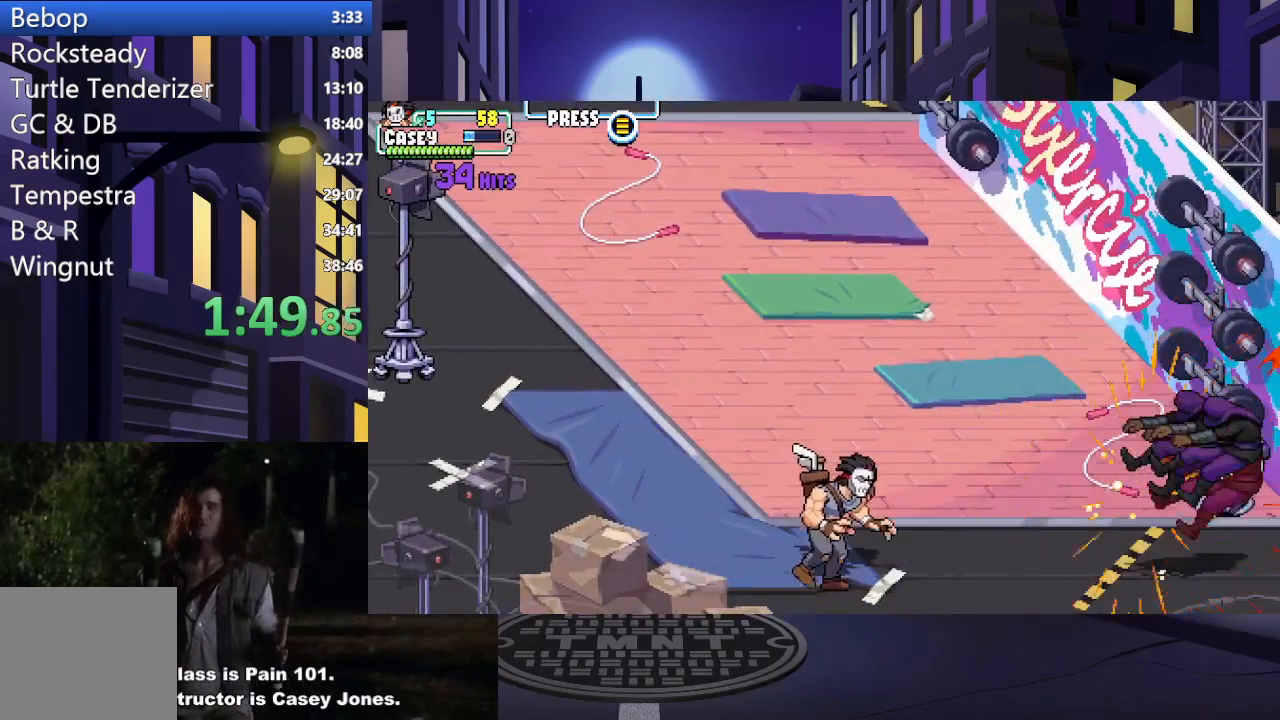
{"buttons": ["DPAD_RIGHT"], "events": [[34, "DPAD_DOWN", "up"], [134, "DPAD_RIGHT", "up"], [284, "DPAD_RIGHT", "down"], [334, "DPAD_RIGHT", "up"], [434, "DPAD_RIGHT", "down"]]}
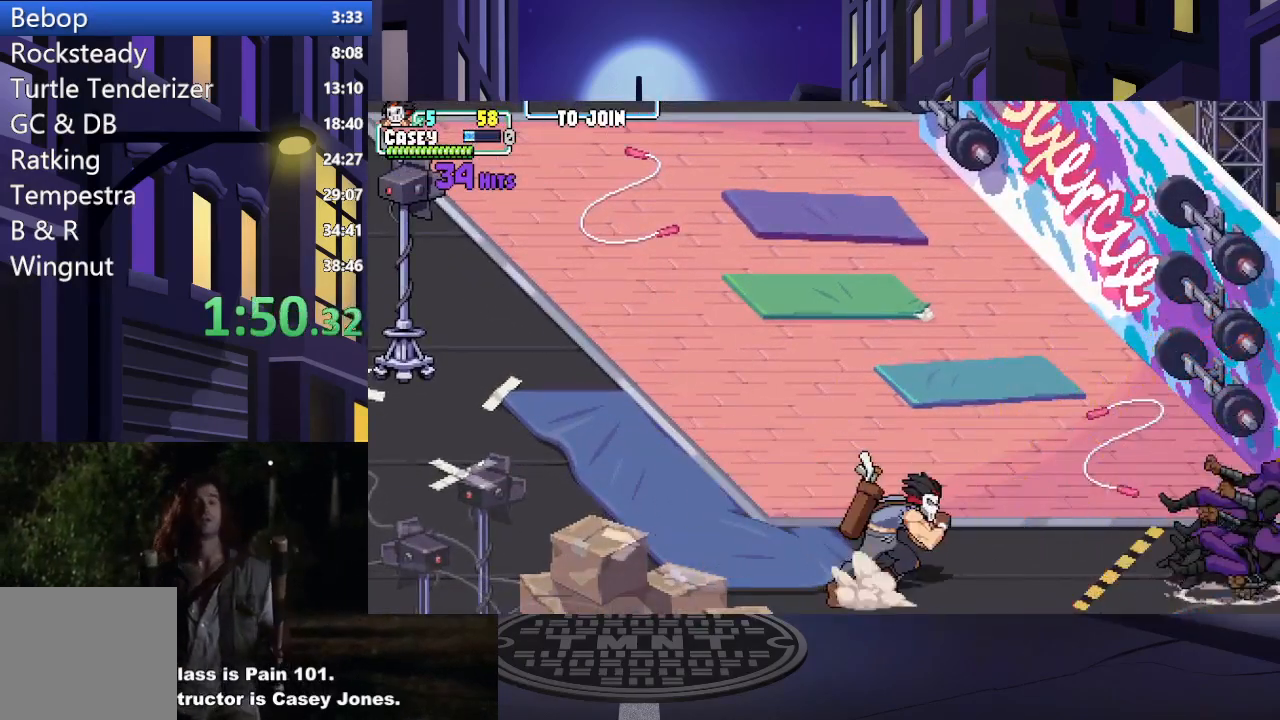
{"buttons": ["DPAD_RIGHT"], "events": []}
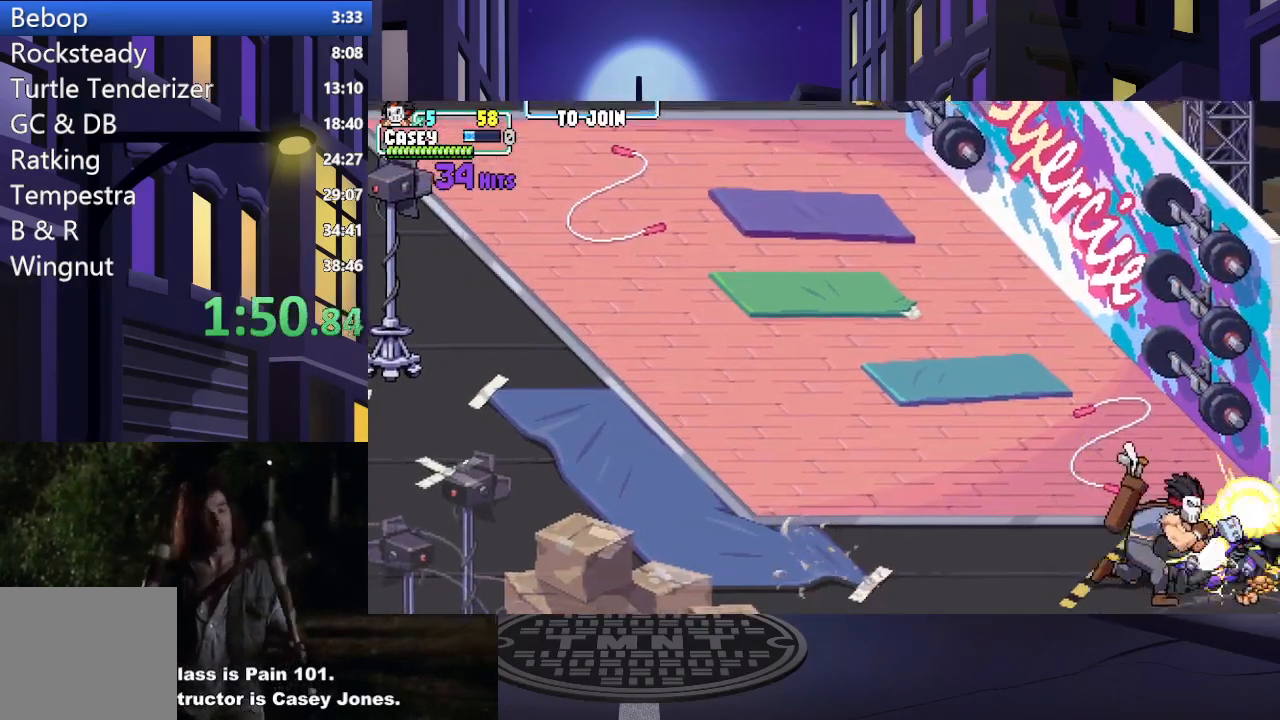
{"buttons": ["DPAD_RIGHT"], "events": []}
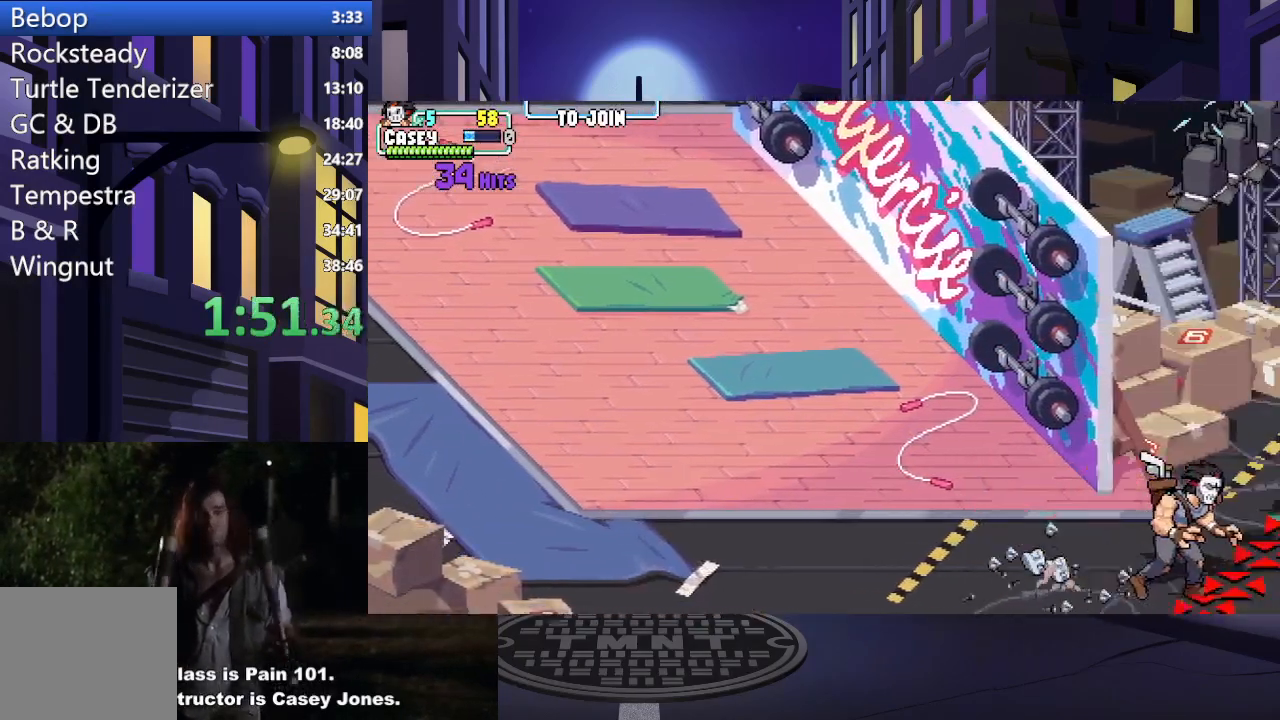
{"buttons": ["DPAD_RIGHT"], "events": [[84, "DPAD_RIGHT", "up"], [167, "DPAD_RIGHT", "down"], [217, "DPAD_RIGHT", "up"], [300, "DPAD_RIGHT", "down"]]}
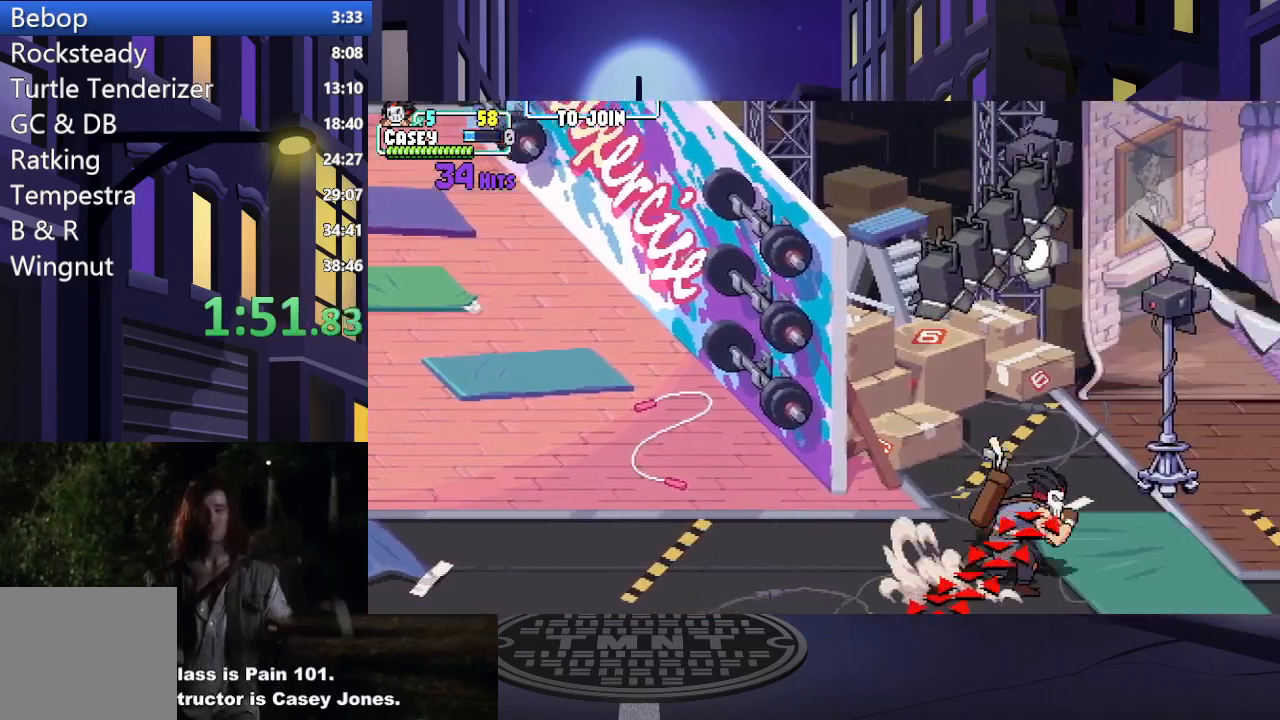
{"buttons": ["DPAD_RIGHT"], "events": []}
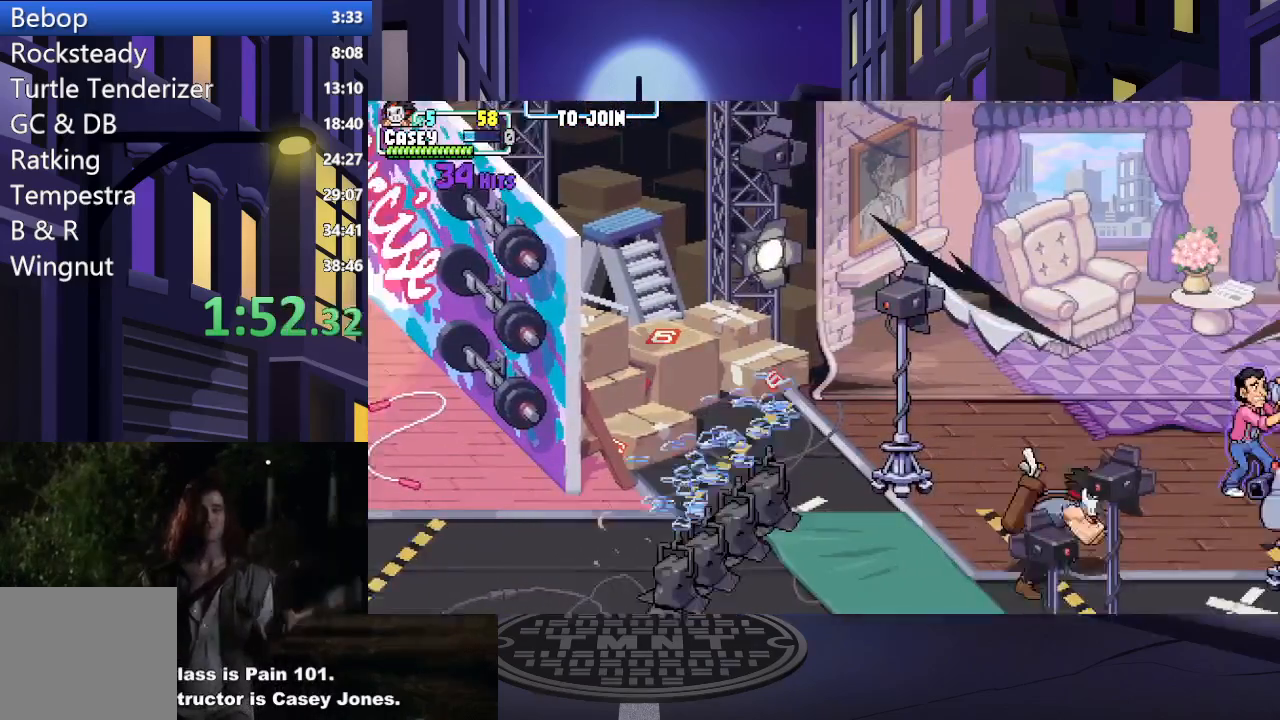
{"buttons": ["DPAD_LEFT"], "events": [[317, "DPAD_RIGHT", "up"], [384, "DPAD_LEFT", "down"]]}
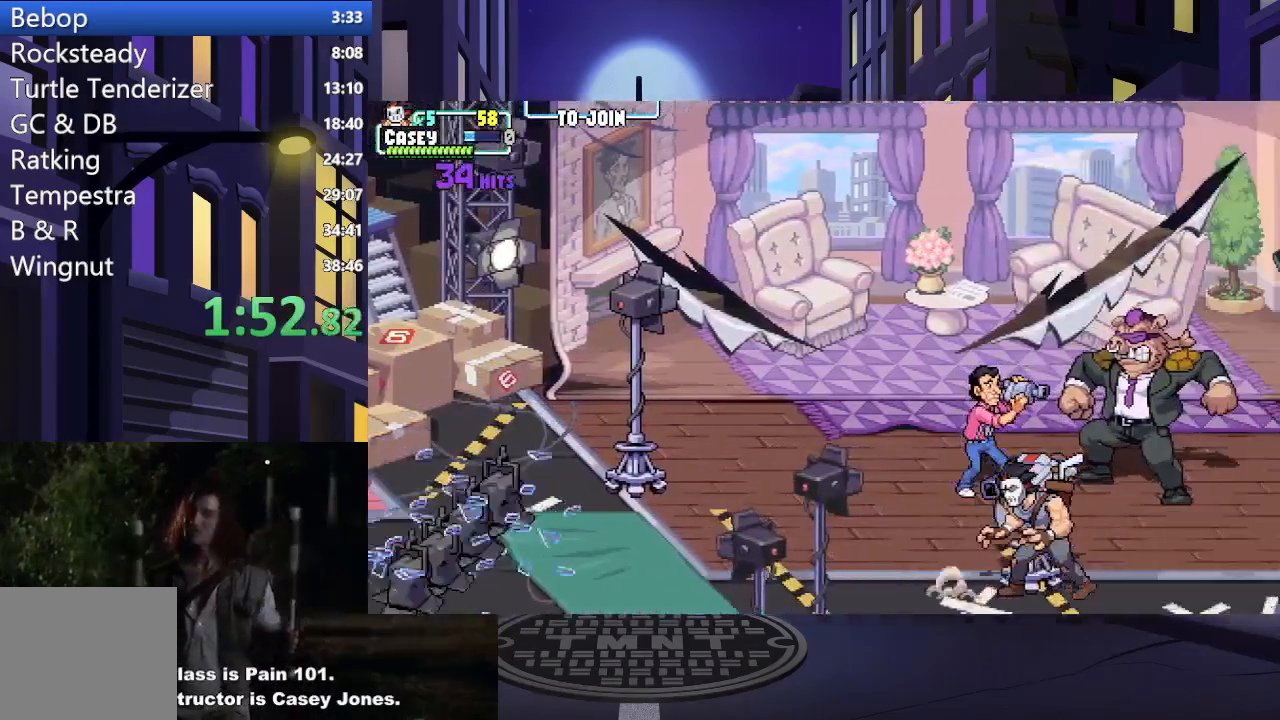
{"buttons": ["DPAD_RIGHT"], "events": [[450, "DPAD_LEFT", "up"], [450, "DPAD_RIGHT", "down"]]}
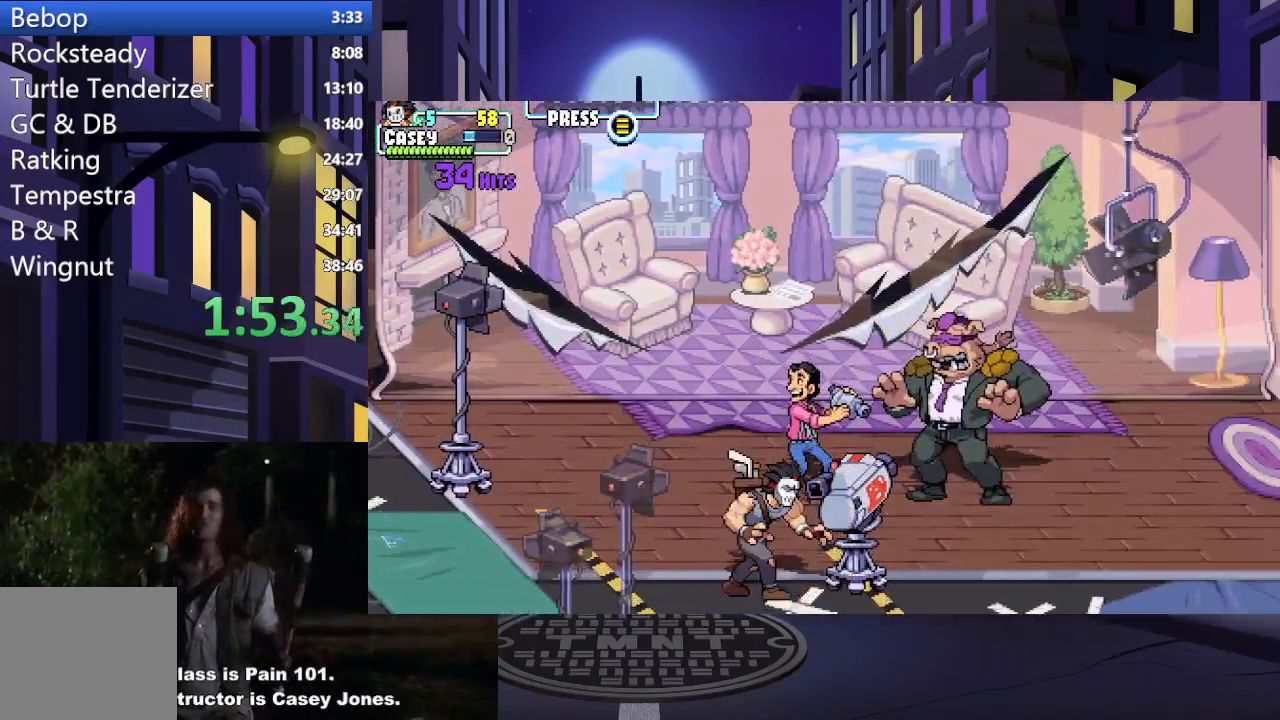
{"buttons": [], "events": [[134, "X", "down"], [217, "DPAD_RIGHT", "up"], [250, "X", "up"]]}
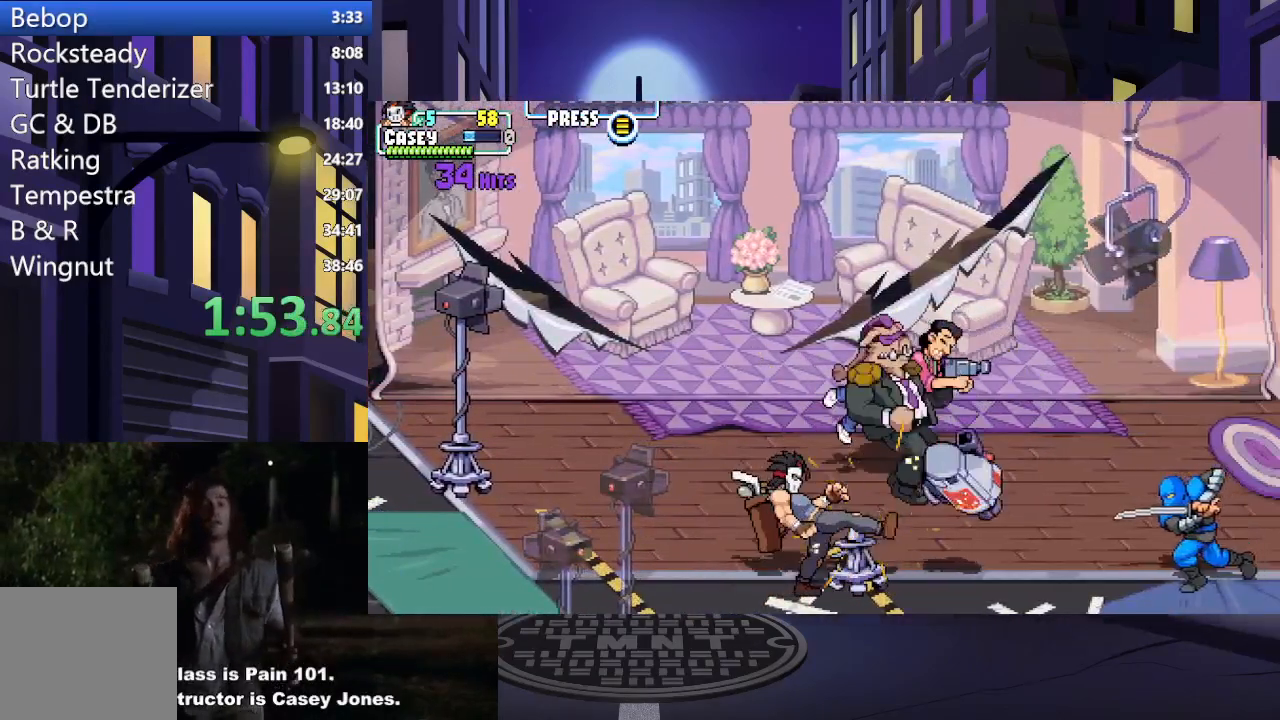
{"buttons": ["DPAD_UP", "DPAD_LEFT"], "events": [[16, "DPAD_LEFT", "down"], [133, "DPAD_UP", "down"]]}
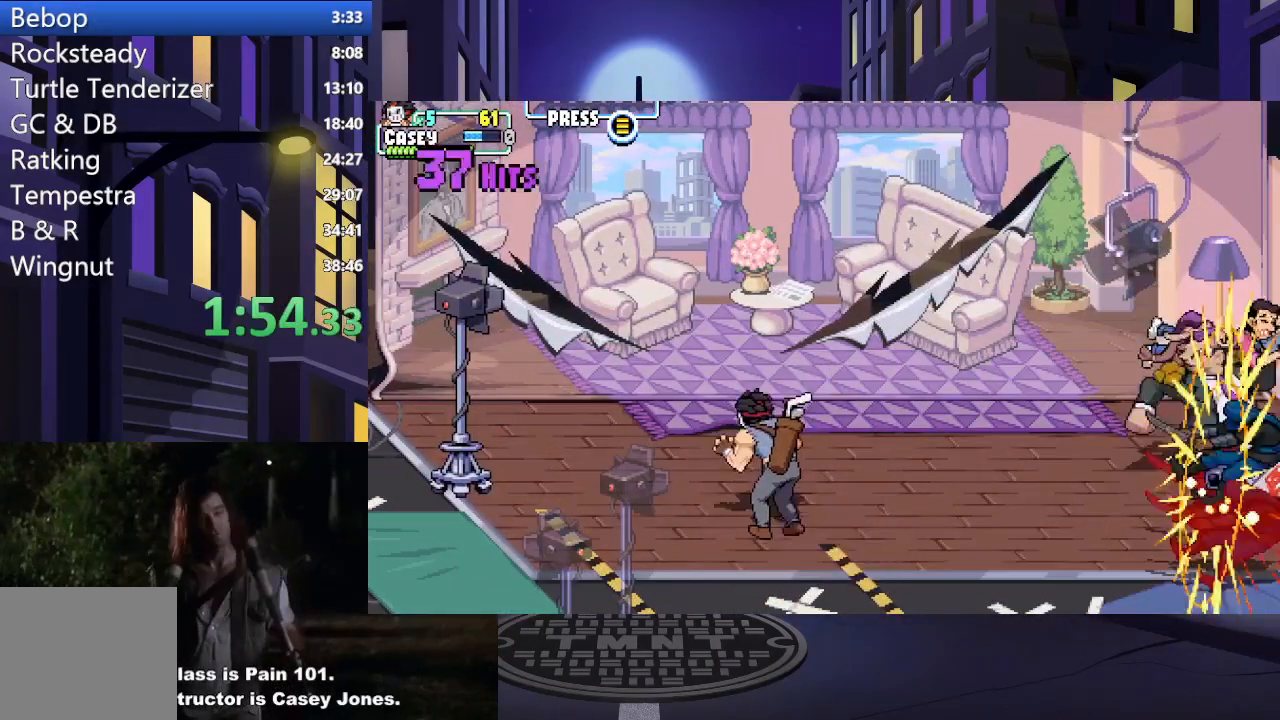
{"buttons": ["DPAD_RIGHT"], "events": [[33, "DPAD_UP", "up"], [50, "DPAD_LEFT", "up"], [401, "DPAD_RIGHT", "down"]]}
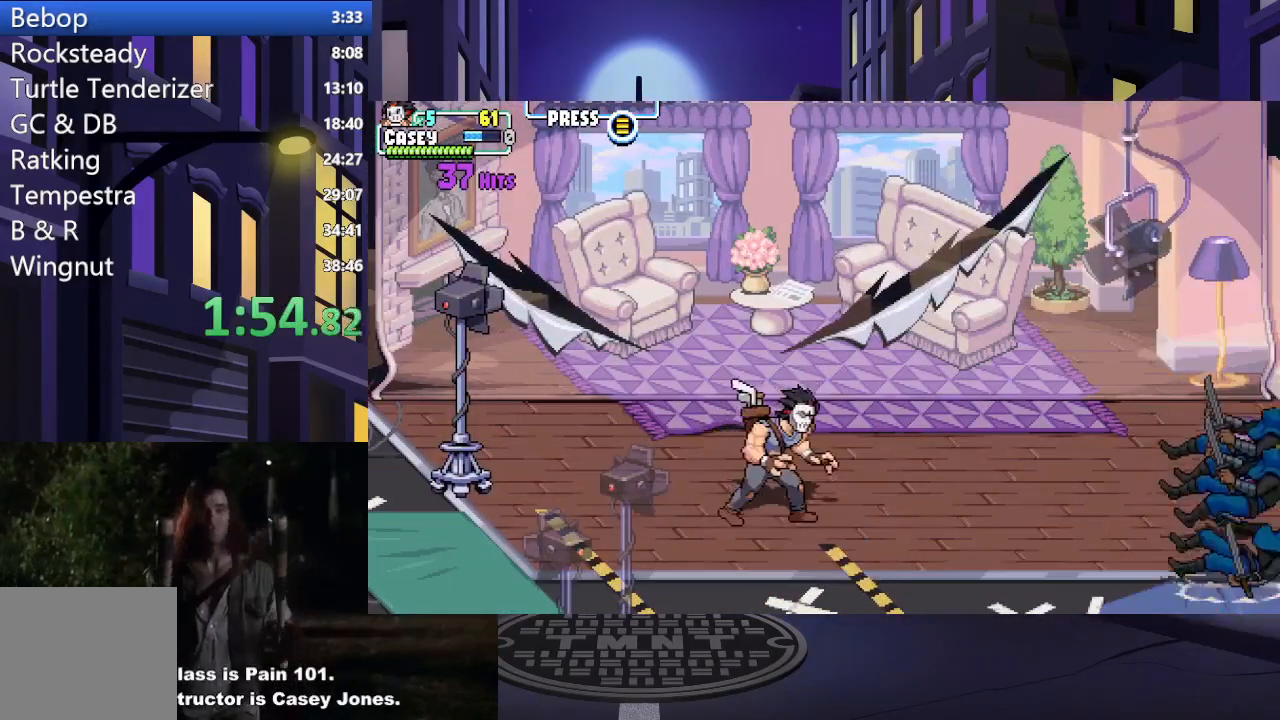
{"buttons": [], "events": [[350, "DPAD_RIGHT", "up"]]}
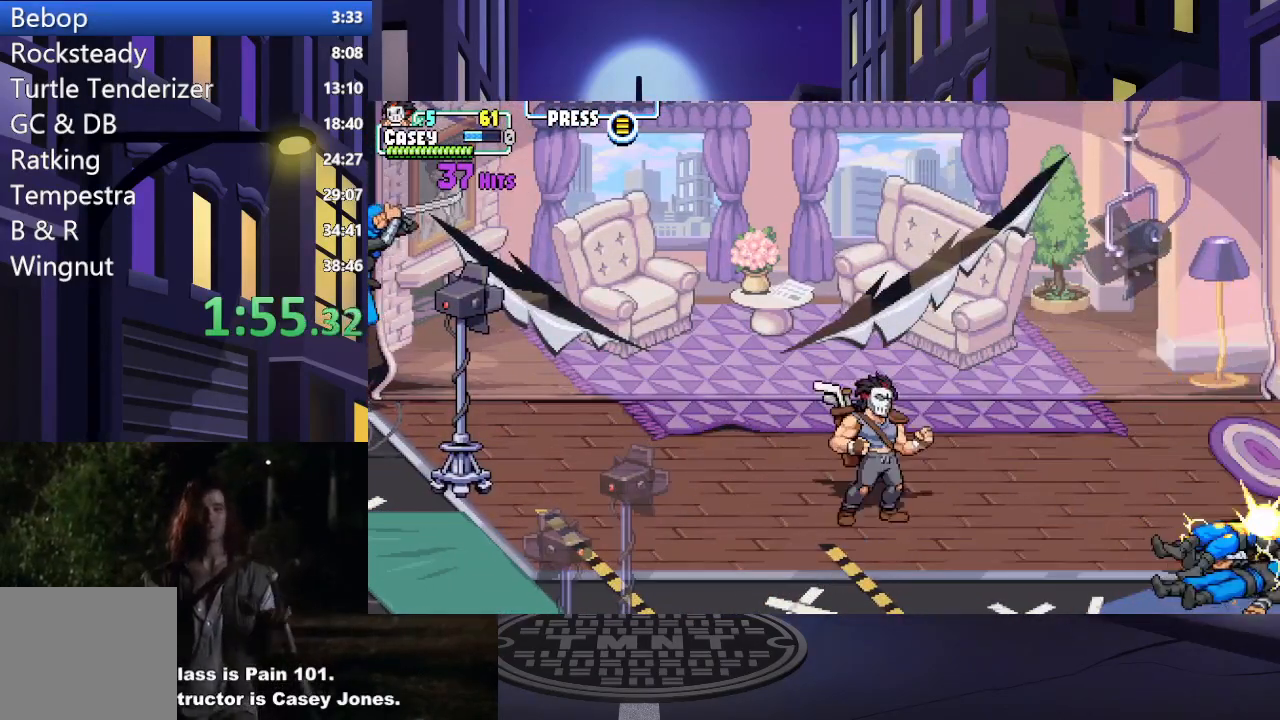
{"buttons": ["DPAD_LEFT"], "events": [[217, "DPAD_LEFT", "down"]]}
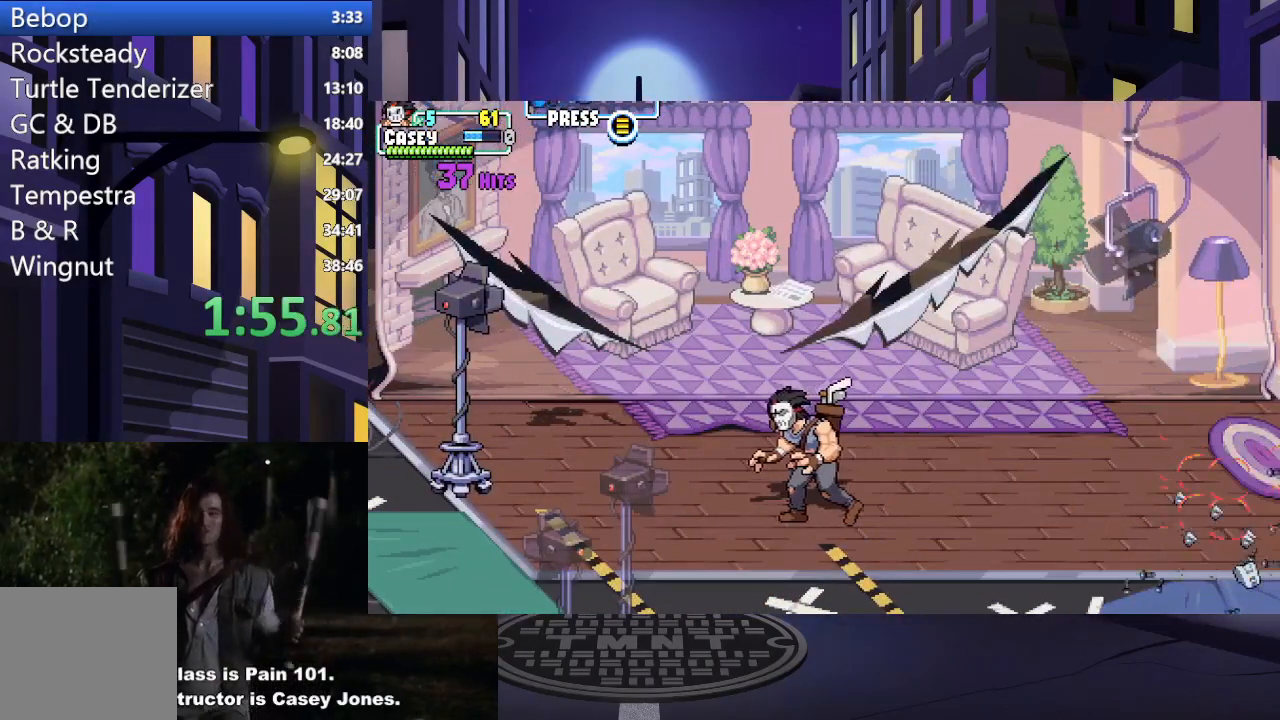
{"buttons": ["DPAD_UP", "DPAD_LEFT"], "events": [[350, "DPAD_UP", "down"]]}
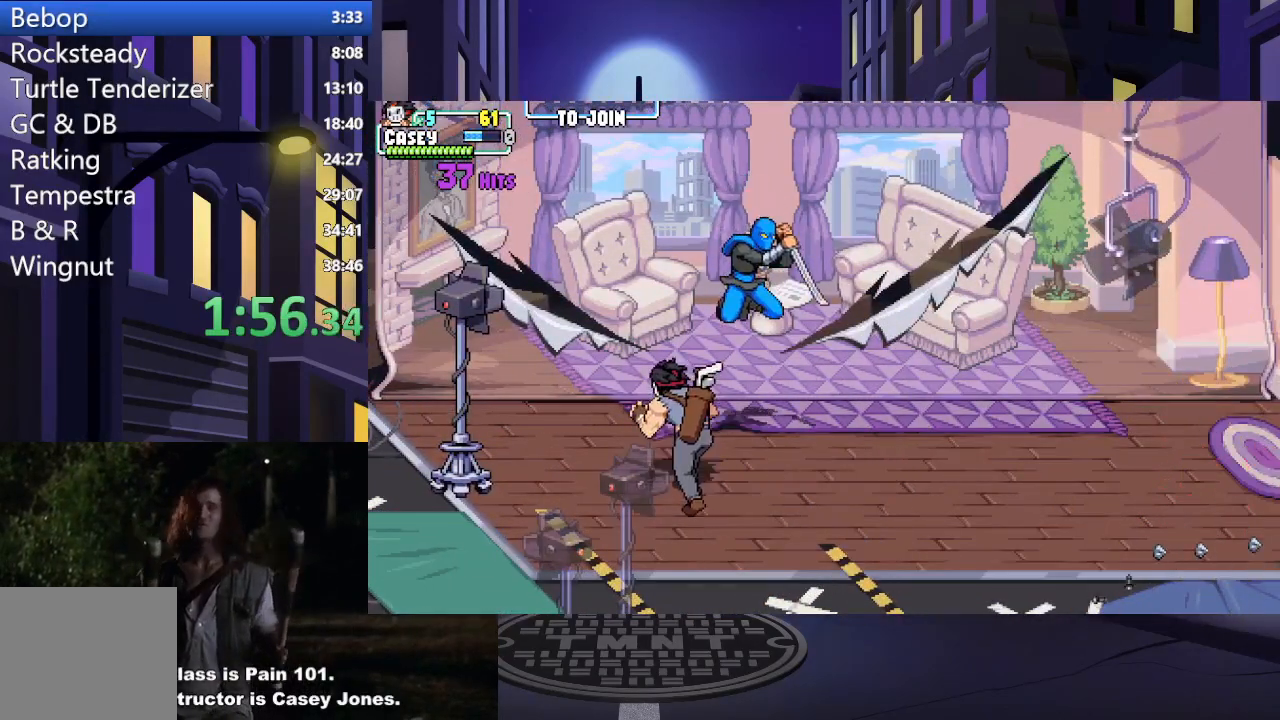
{"buttons": ["DPAD_RIGHT"], "events": [[50, "DPAD_LEFT", "up"], [67, "DPAD_RIGHT", "down"], [100, "DPAD_UP", "up"], [200, "X", "down"], [317, "X", "up"]]}
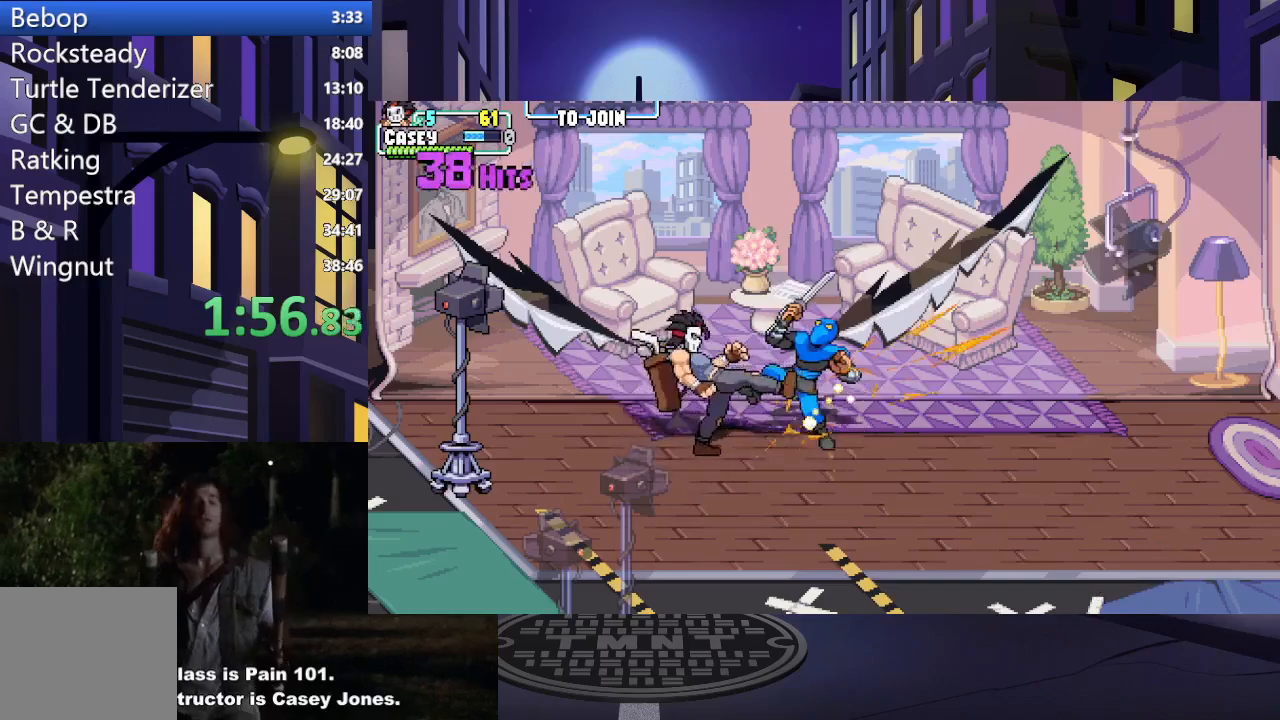
{"buttons": ["X", "DPAD_RIGHT"], "events": [[50, "X", "down"], [217, "X", "up"], [283, "X", "down"], [333, "DPAD_RIGHT", "up"], [400, "X", "up"], [433, "DPAD_RIGHT", "down"], [483, "X", "down"]]}
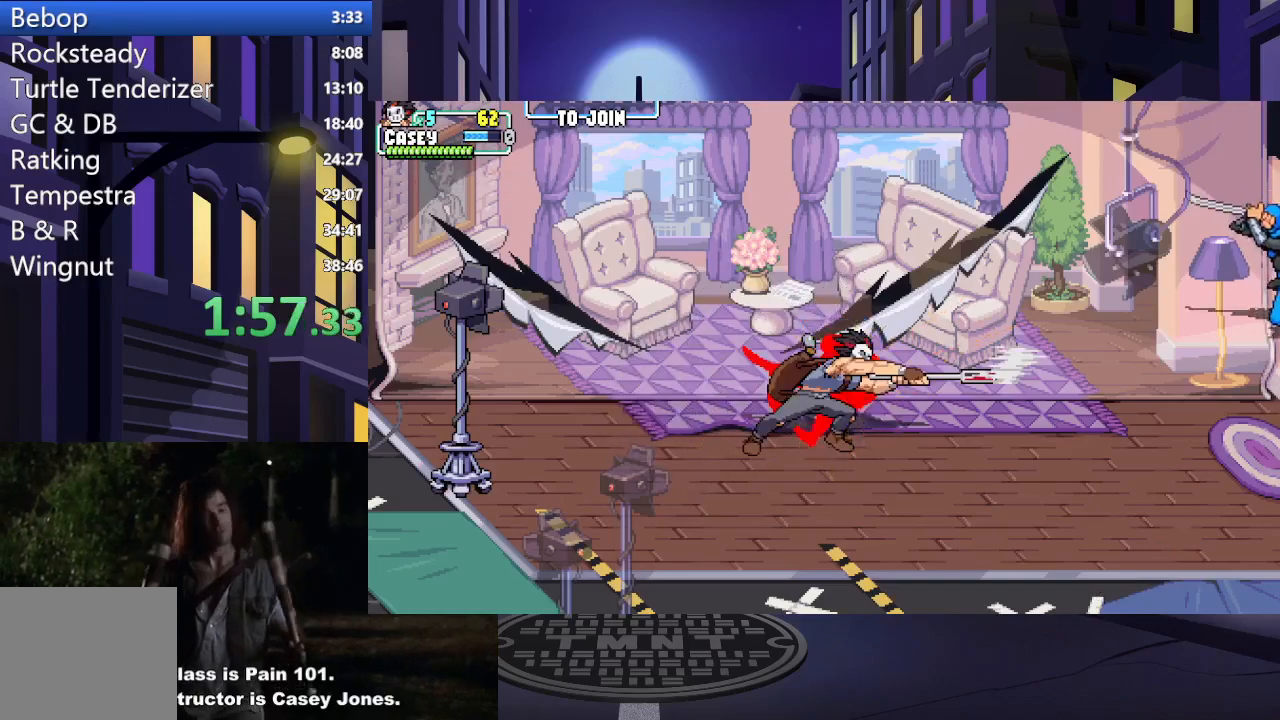
{"buttons": [], "events": [[50, "DPAD_RIGHT", "up"], [100, "X", "up"]]}
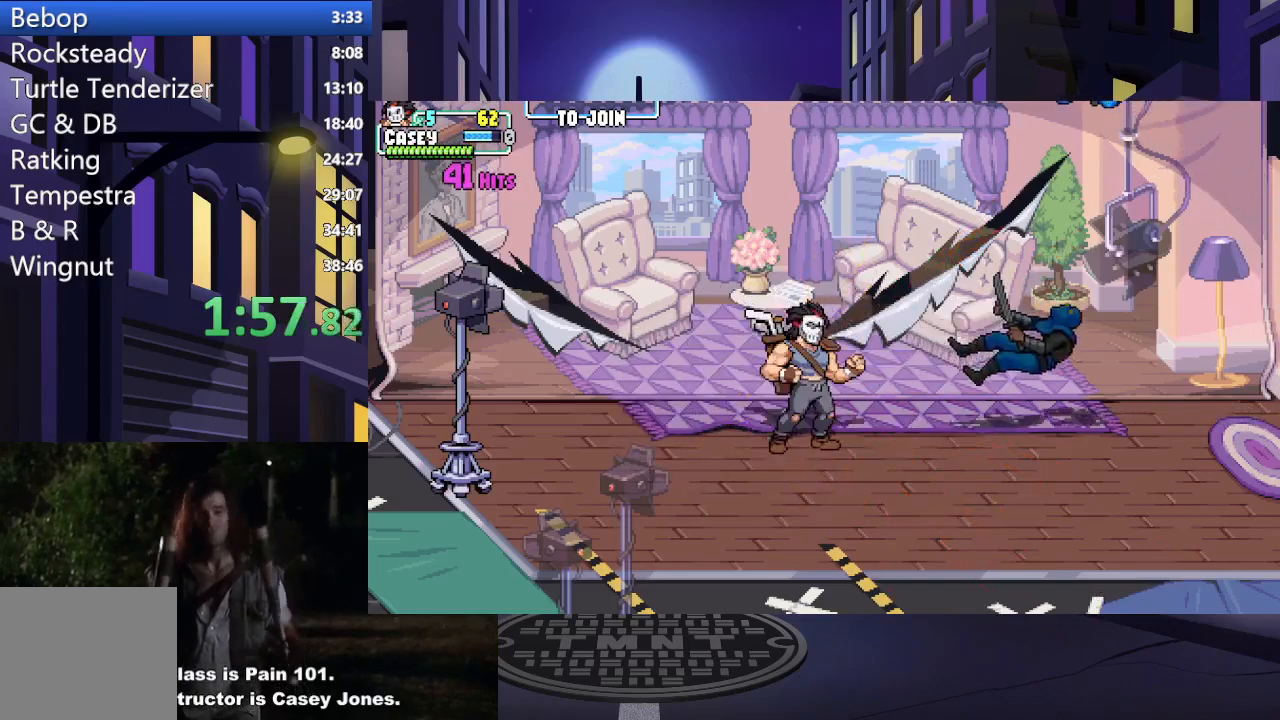
{"buttons": [], "events": [[166, "DPAD_LEFT", "down"], [467, "DPAD_LEFT", "up"]]}